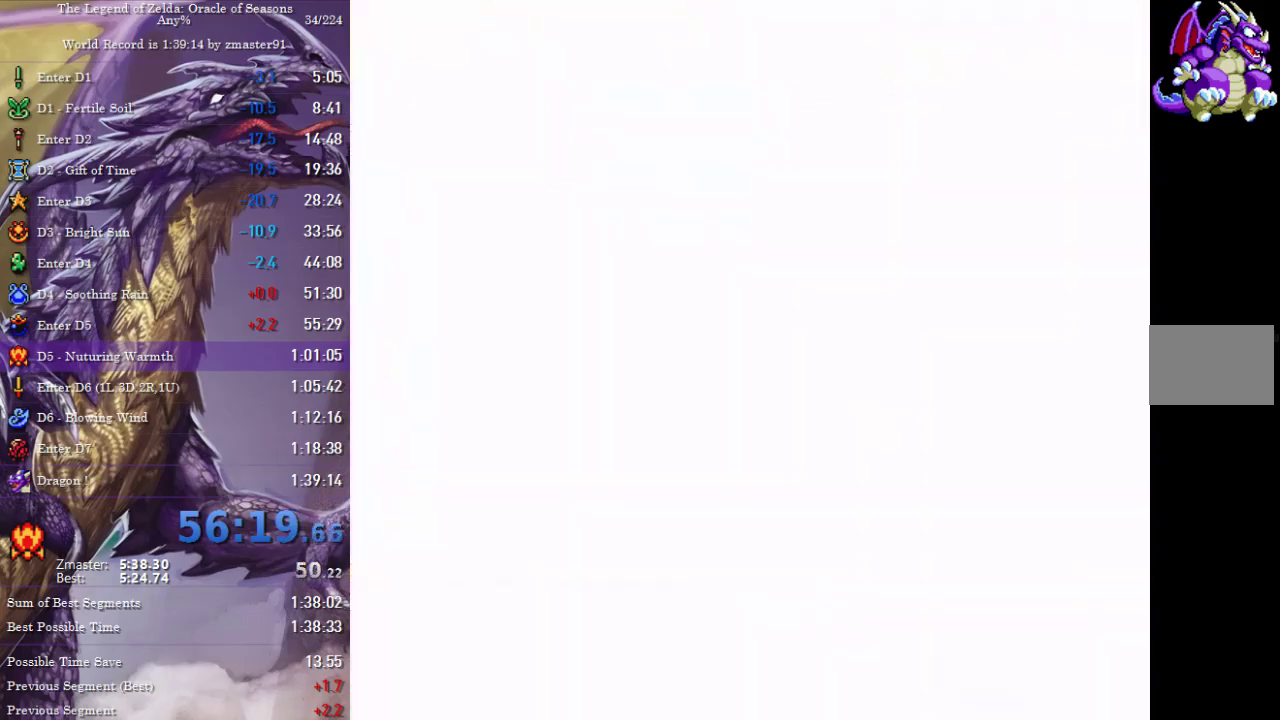
Gameplay with a controller (PlayStation layout); each line is a JSON object with the inputs held at the frame after it. "events" lists button and stick changes between this image and that frame as [ms after this image, input, new state], when the widget could be followed in between. Not read: L2 L3 R2 R3 other_buttons.
{"buttons": ["DPAD_DOWN", "DPAD_LEFT"], "events": []}
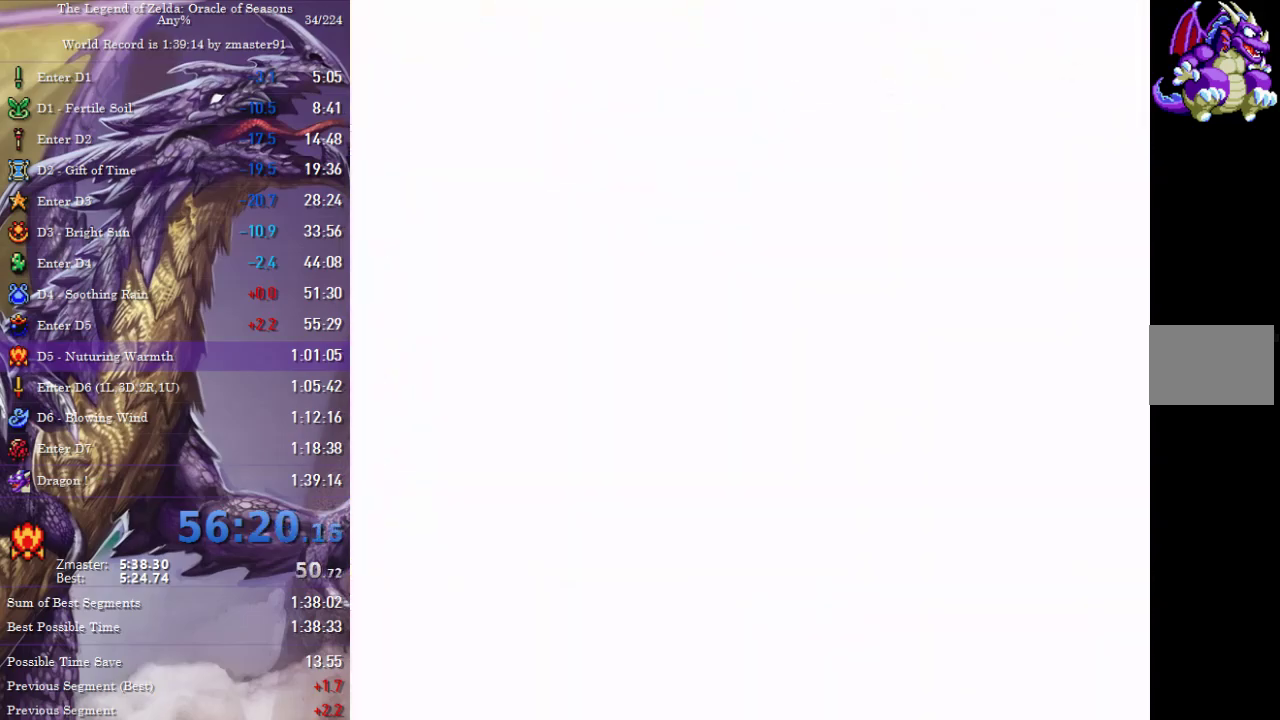
{"buttons": ["DPAD_DOWN", "DPAD_LEFT"], "events": []}
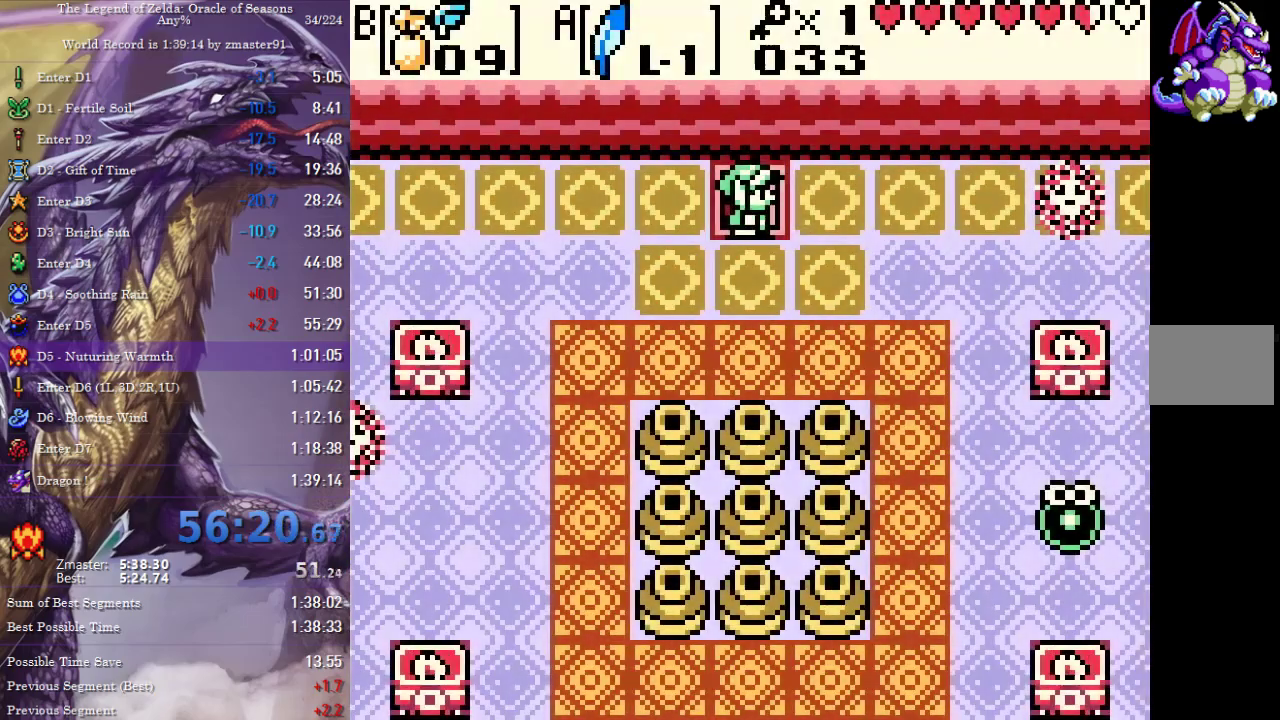
{"buttons": ["DPAD_DOWN", "DPAD_LEFT"], "events": []}
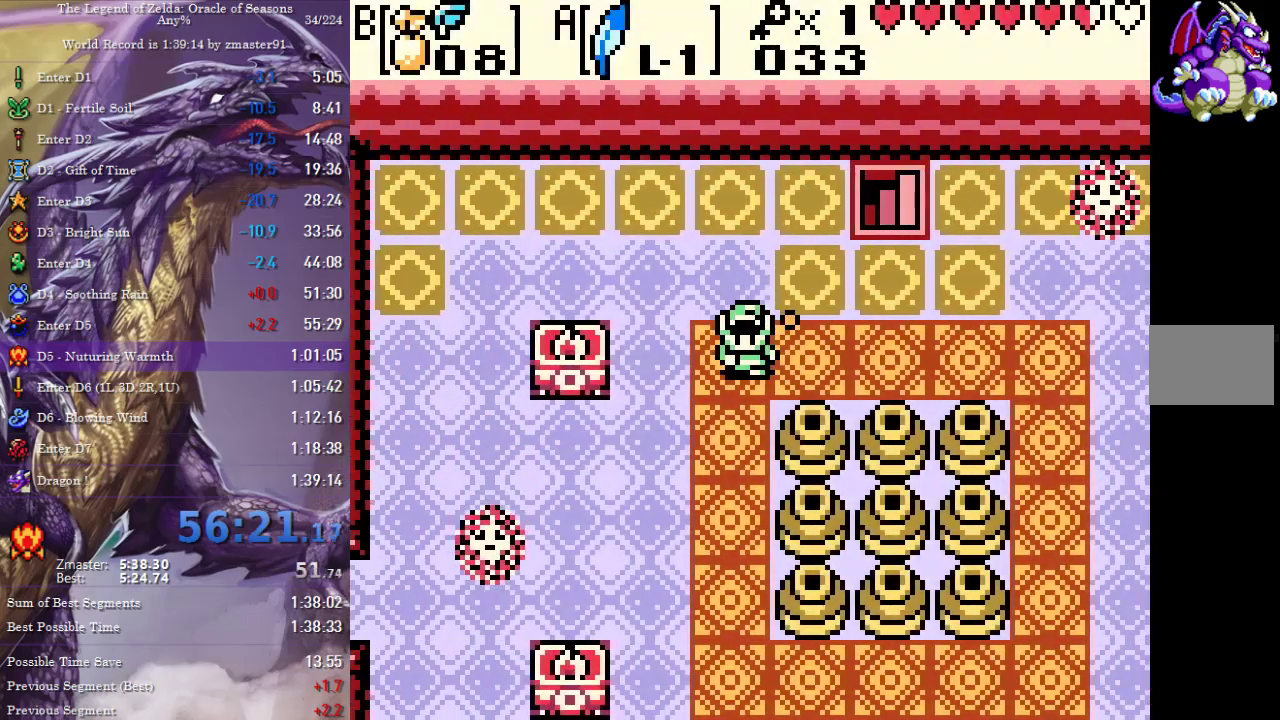
{"buttons": ["DPAD_LEFT"], "events": [[433, "DPAD_DOWN", "up"]]}
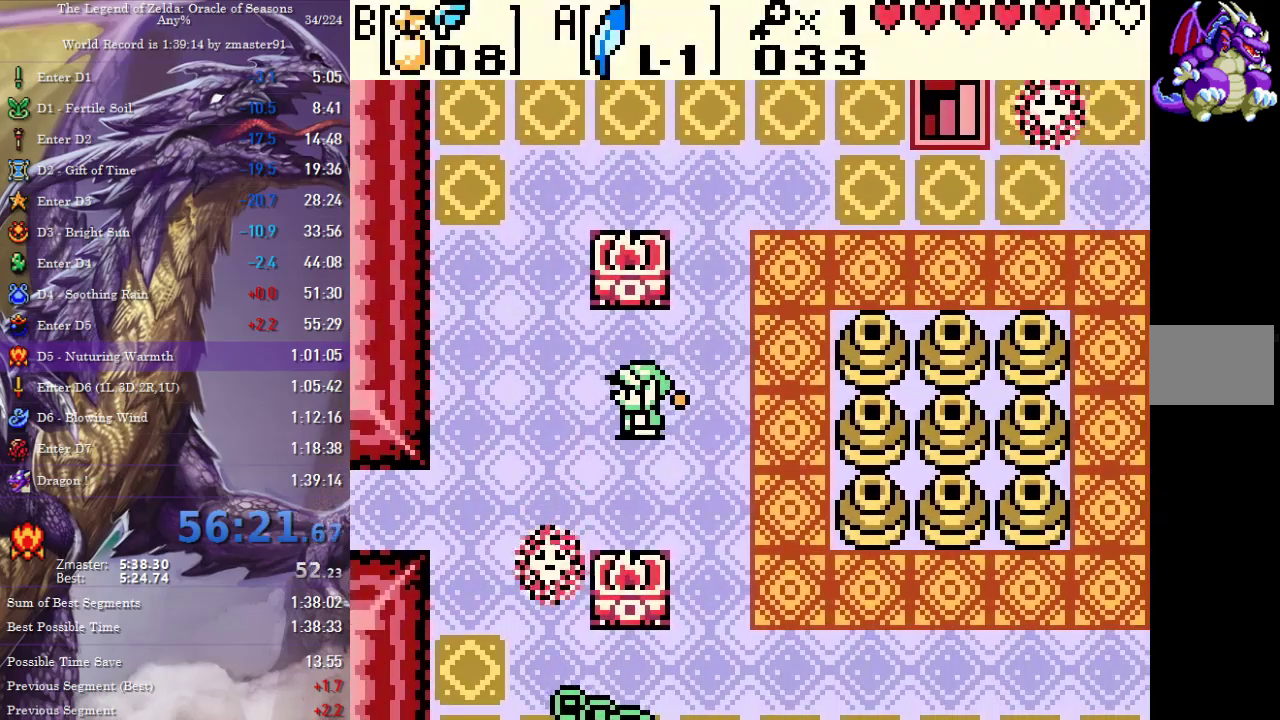
{"buttons": ["DPAD_LEFT"], "events": [[183, "DPAD_DOWN", "down"], [400, "DPAD_DOWN", "up"]]}
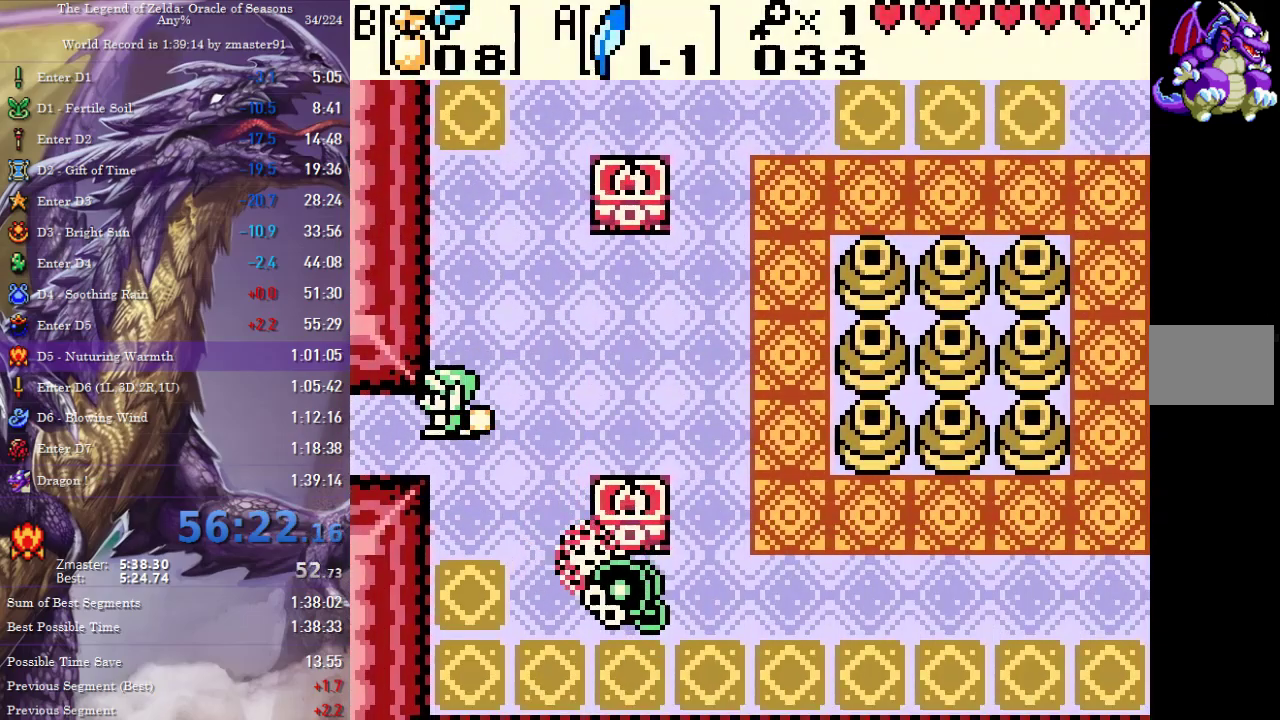
{"buttons": ["DPAD_LEFT"], "events": []}
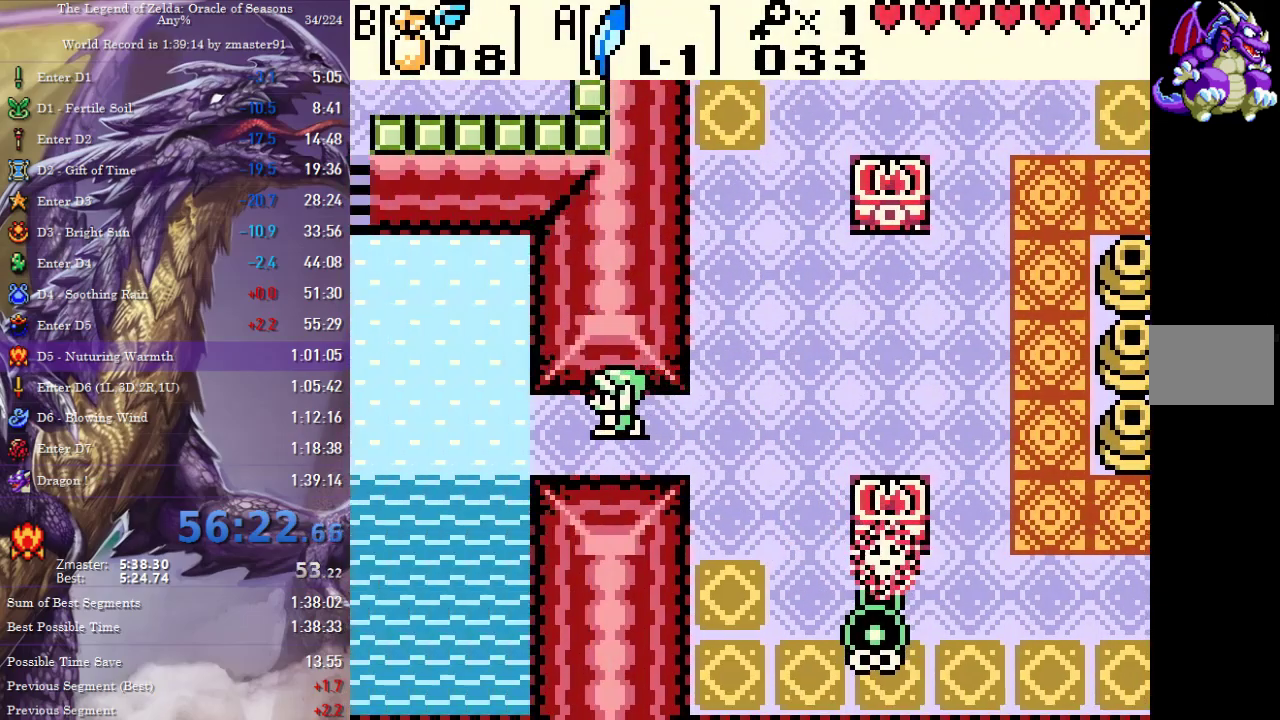
{"buttons": ["DPAD_LEFT"]}
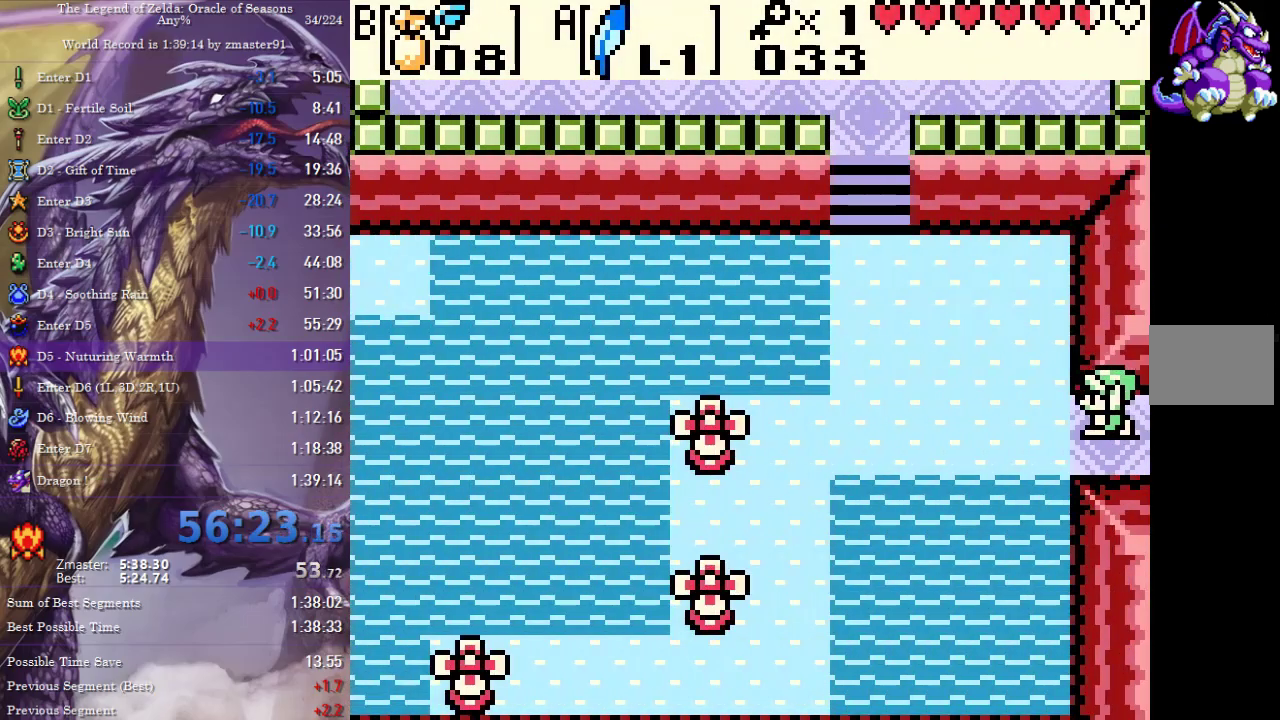
{"buttons": ["DPAD_LEFT"], "events": []}
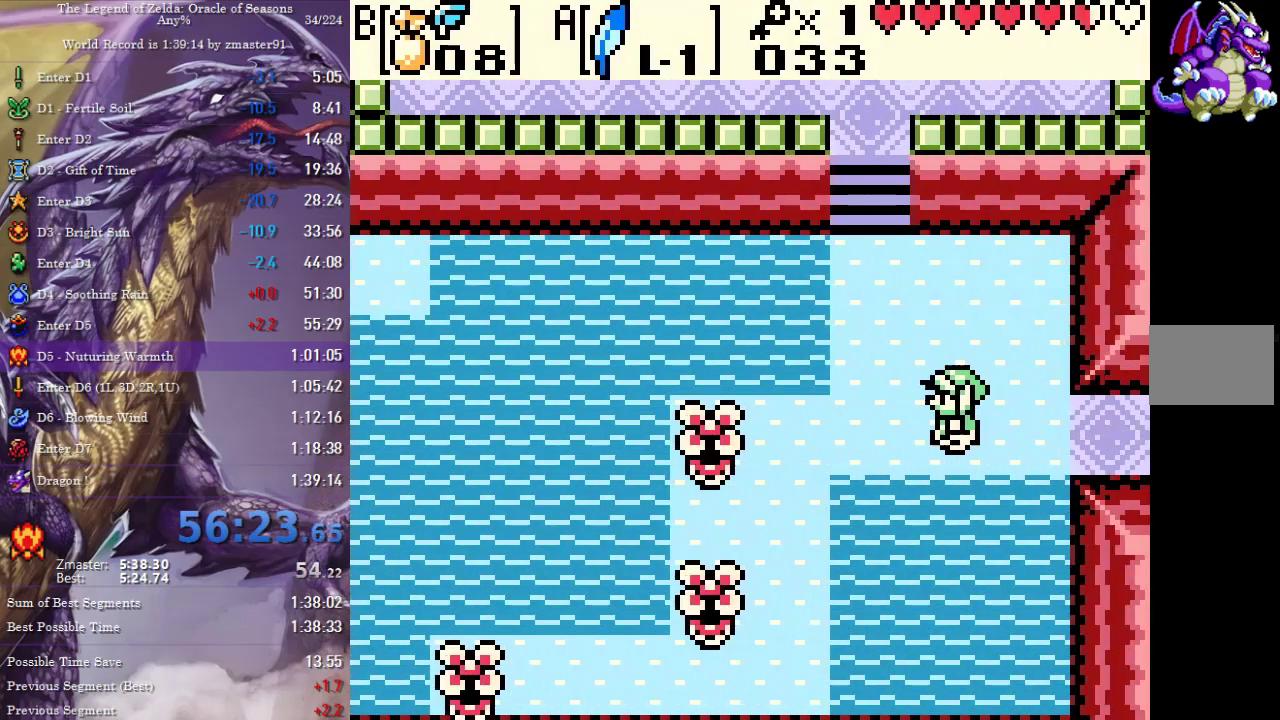
{"buttons": ["CROSS", "CIRCLE", "SQUARE", "TRIANGLE", "DPAD_UP", "DPAD_LEFT"], "events": [[250, "DPAD_UP", "down"], [300, "CIRCLE", "down"], [300, "CROSS", "down"], [300, "SQUARE", "down"], [300, "TRIANGLE", "down"]]}
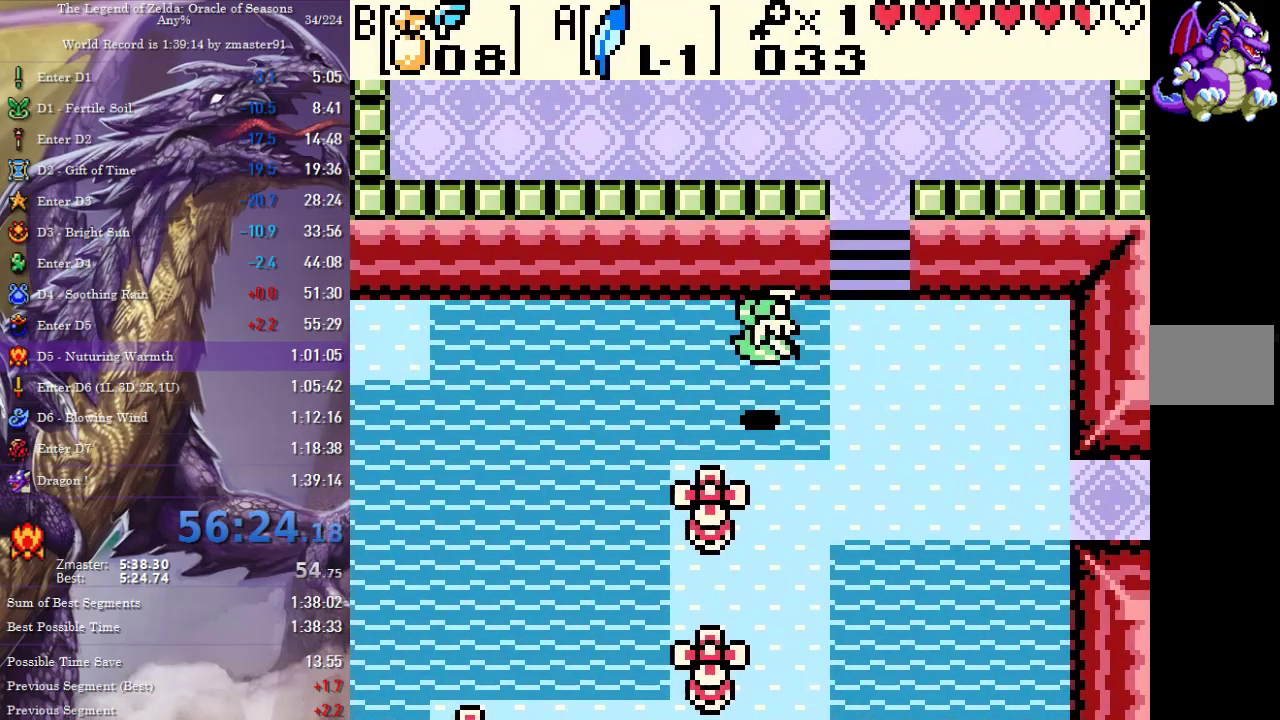
{"buttons": ["DPAD_LEFT"]}
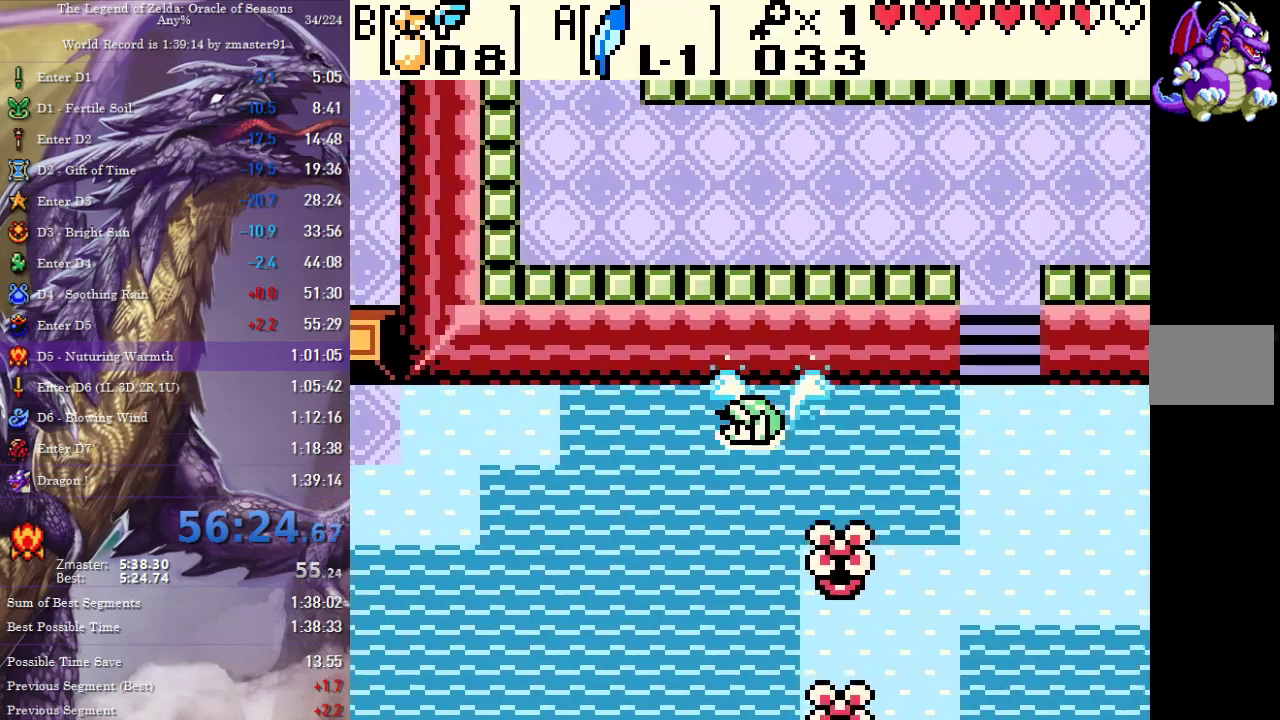
{"buttons": ["CROSS", "CIRCLE", "SQUARE", "TRIANGLE", "DPAD_LEFT"], "events": [[67, "CIRCLE", "down"], [67, "CROSS", "down"], [67, "SQUARE", "down"], [67, "TRIANGLE", "down"], [150, "CIRCLE", "up"], [150, "CROSS", "up"], [150, "SQUARE", "up"], [150, "TRIANGLE", "up"], [217, "CIRCLE", "down"], [217, "CROSS", "down"], [217, "SQUARE", "down"], [217, "TRIANGLE", "down"], [283, "CIRCLE", "up"], [283, "CROSS", "up"], [283, "SQUARE", "up"], [283, "TRIANGLE", "up"], [350, "CIRCLE", "down"], [350, "CROSS", "down"], [350, "SQUARE", "down"], [350, "TRIANGLE", "down"], [433, "CIRCLE", "up"], [433, "CROSS", "up"], [433, "SQUARE", "up"], [433, "TRIANGLE", "up"], [500, "CIRCLE", "down"], [500, "CROSS", "down"], [500, "SQUARE", "down"], [500, "TRIANGLE", "down"]]}
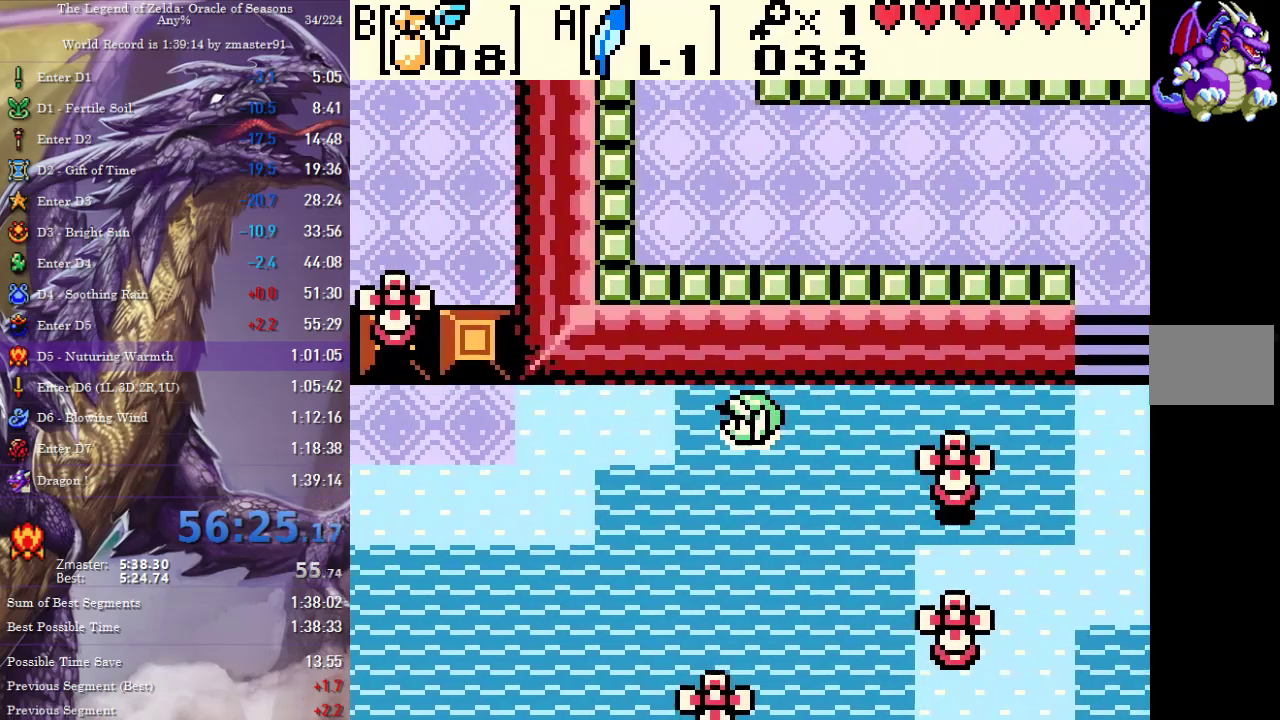
{"buttons": ["DPAD_LEFT"], "events": [[83, "CIRCLE", "up"], [83, "CROSS", "up"], [83, "SQUARE", "up"], [83, "TRIANGLE", "up"], [150, "CIRCLE", "down"], [150, "CROSS", "down"], [150, "SQUARE", "down"], [150, "TRIANGLE", "down"], [250, "CIRCLE", "up"], [250, "CROSS", "up"], [250, "SQUARE", "up"], [250, "TRIANGLE", "up"]]}
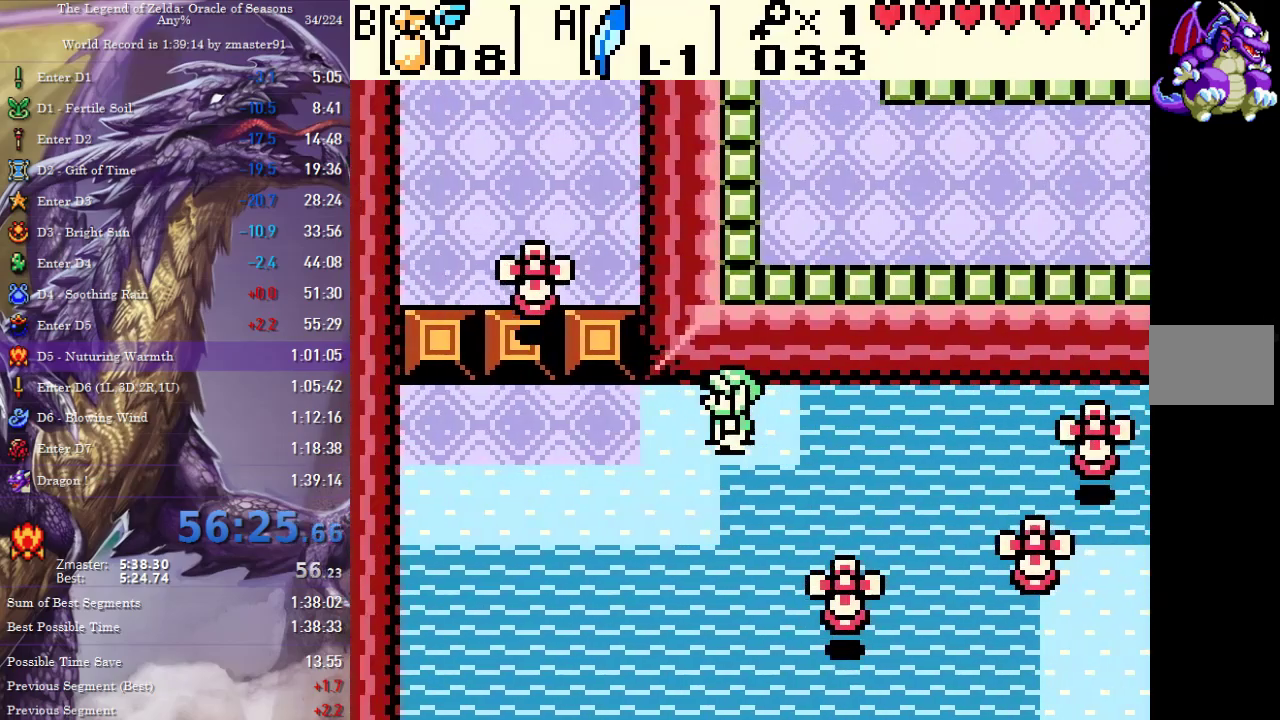
{"buttons": ["DPAD_UP", "DPAD_LEFT"], "events": [[133, "DPAD_DOWN", "down"], [333, "DPAD_DOWN", "up"], [467, "DPAD_UP", "down"]]}
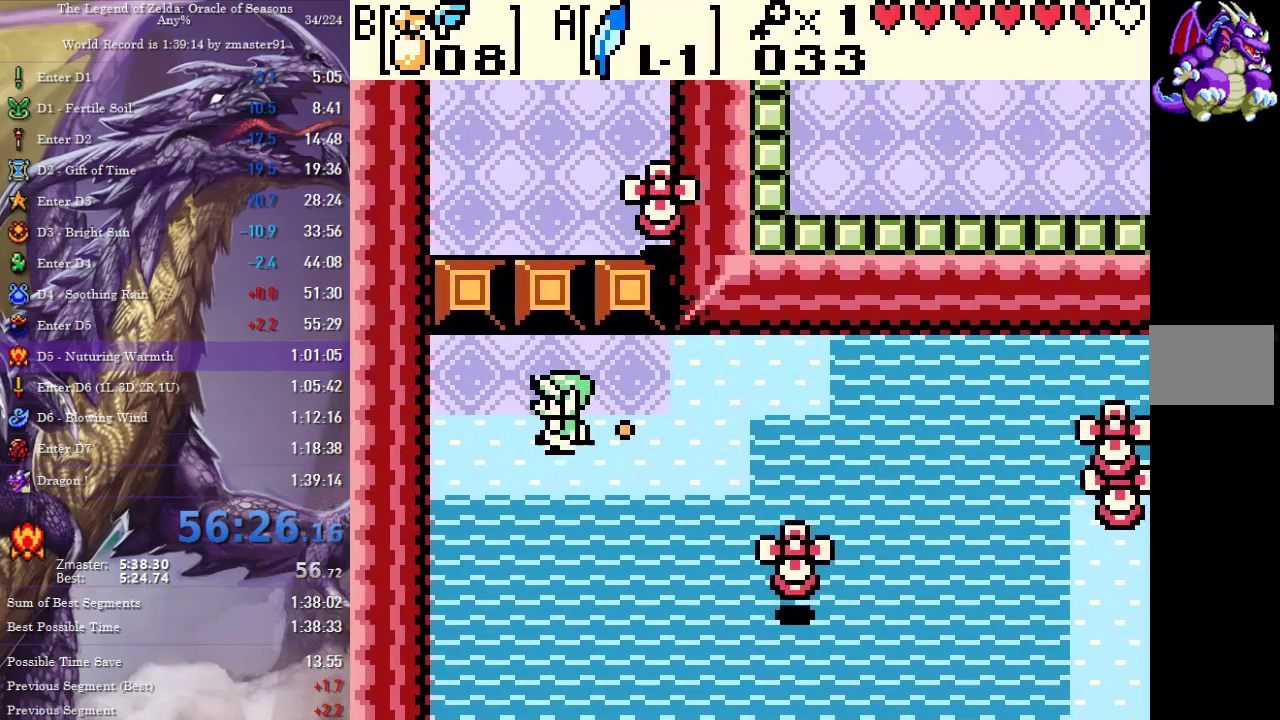
{"buttons": ["DPAD_UP"], "events": [[233, "DPAD_LEFT", "up"]]}
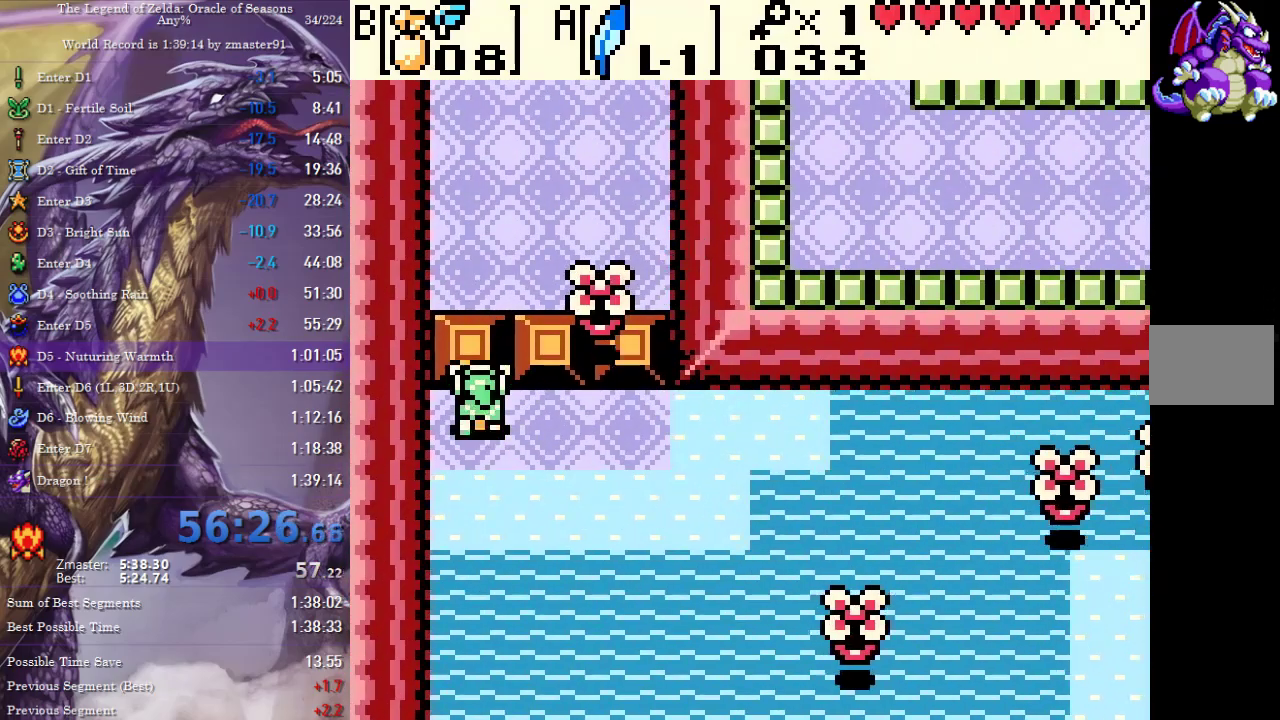
{"buttons": ["DPAD_RIGHT"], "events": [[117, "DPAD_UP", "up"], [133, "DPAD_DOWN", "down"], [250, "DPAD_RIGHT", "down"], [317, "DPAD_DOWN", "up"]]}
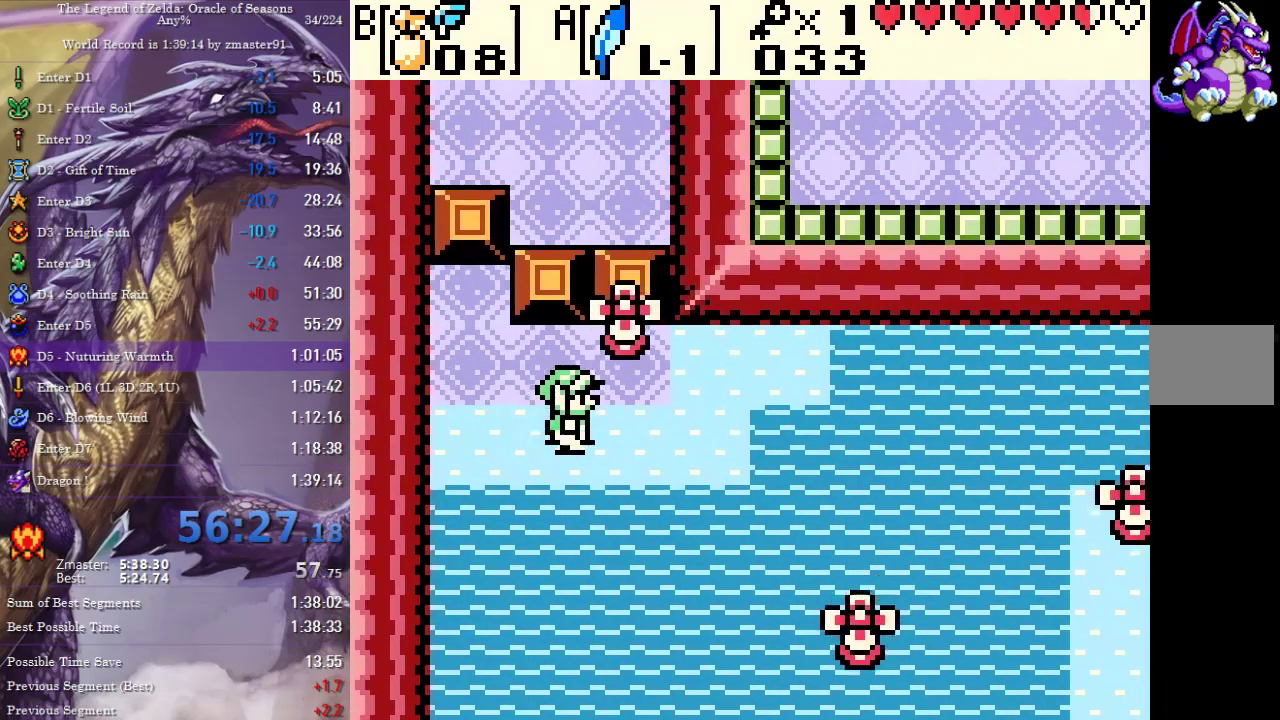
{"buttons": ["DPAD_DOWN"]}
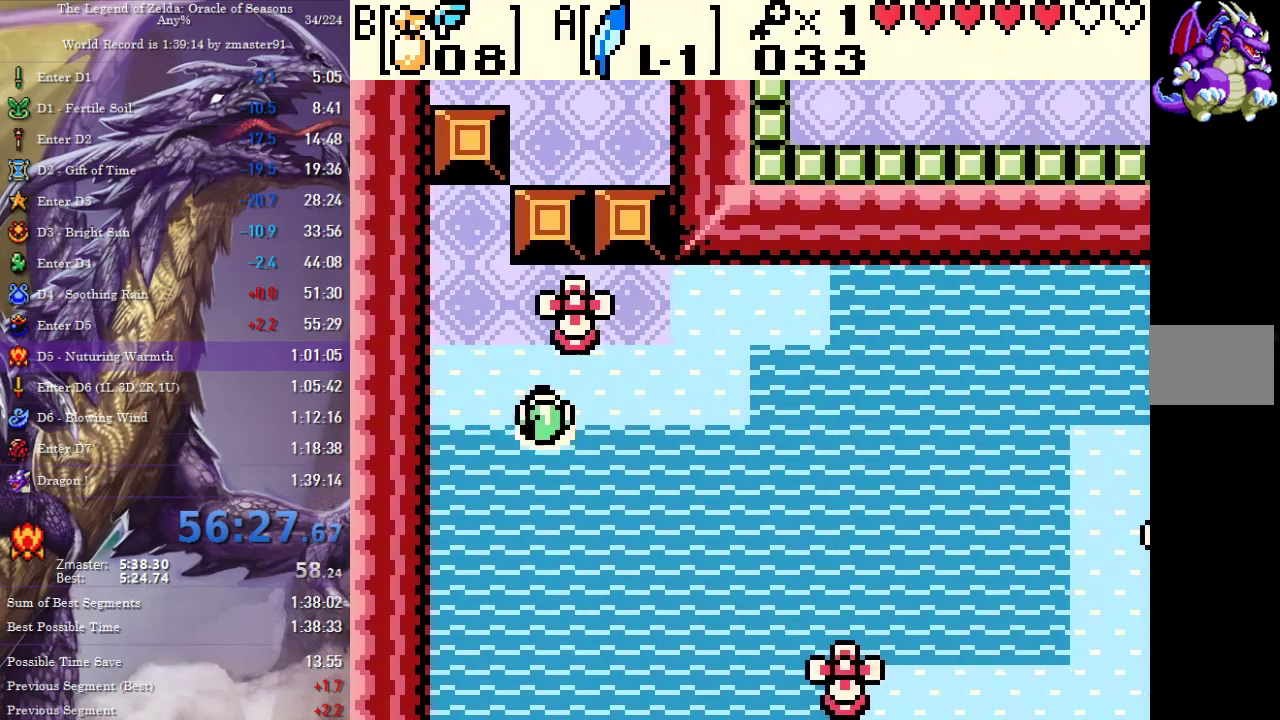
{"buttons": ["DPAD_UP", "DPAD_RIGHT"], "events": [[67, "DPAD_RIGHT", "down"], [117, "DPAD_DOWN", "up"], [400, "DPAD_UP", "down"], [417, "CIRCLE", "down"], [417, "CROSS", "down"], [417, "SQUARE", "down"], [417, "TRIANGLE", "down"], [500, "CIRCLE", "up"], [500, "CROSS", "up"], [500, "SQUARE", "up"], [500, "TRIANGLE", "up"]]}